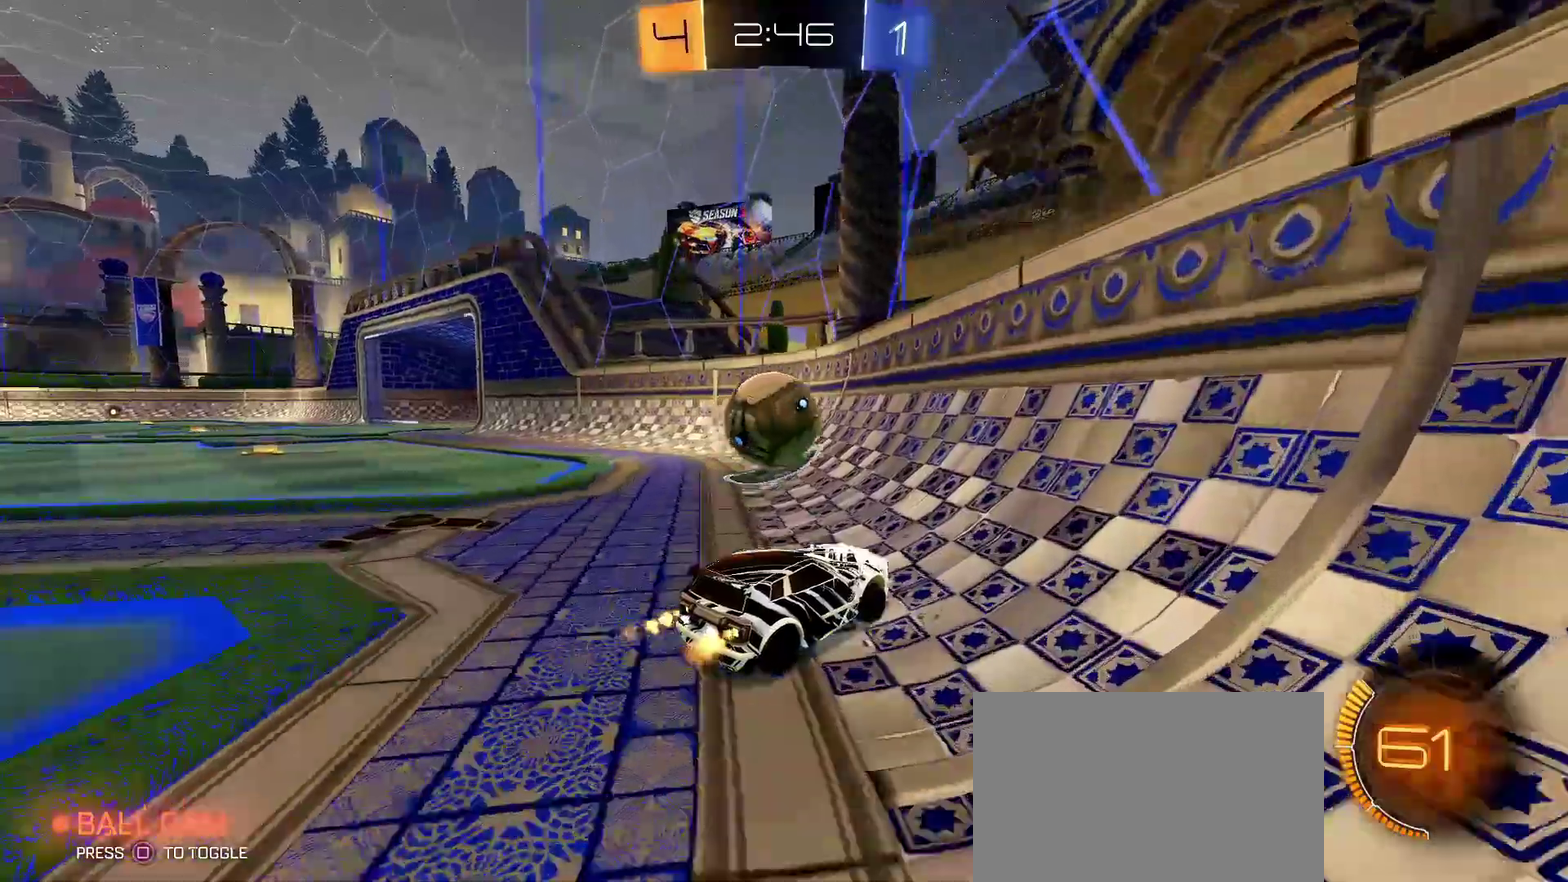
Gameplay with a controller (PlayStation layout); each line is a JSON object with the inputs held at the frame after it. "events" lists button and stick changes between this image and that frame as [ms after this image, input, new state], when the widget could be followed in between.
{"buttons": ["R2"], "left_stick": "left", "right_stick": "center", "events": [[300, "left_stick", "left"]]}
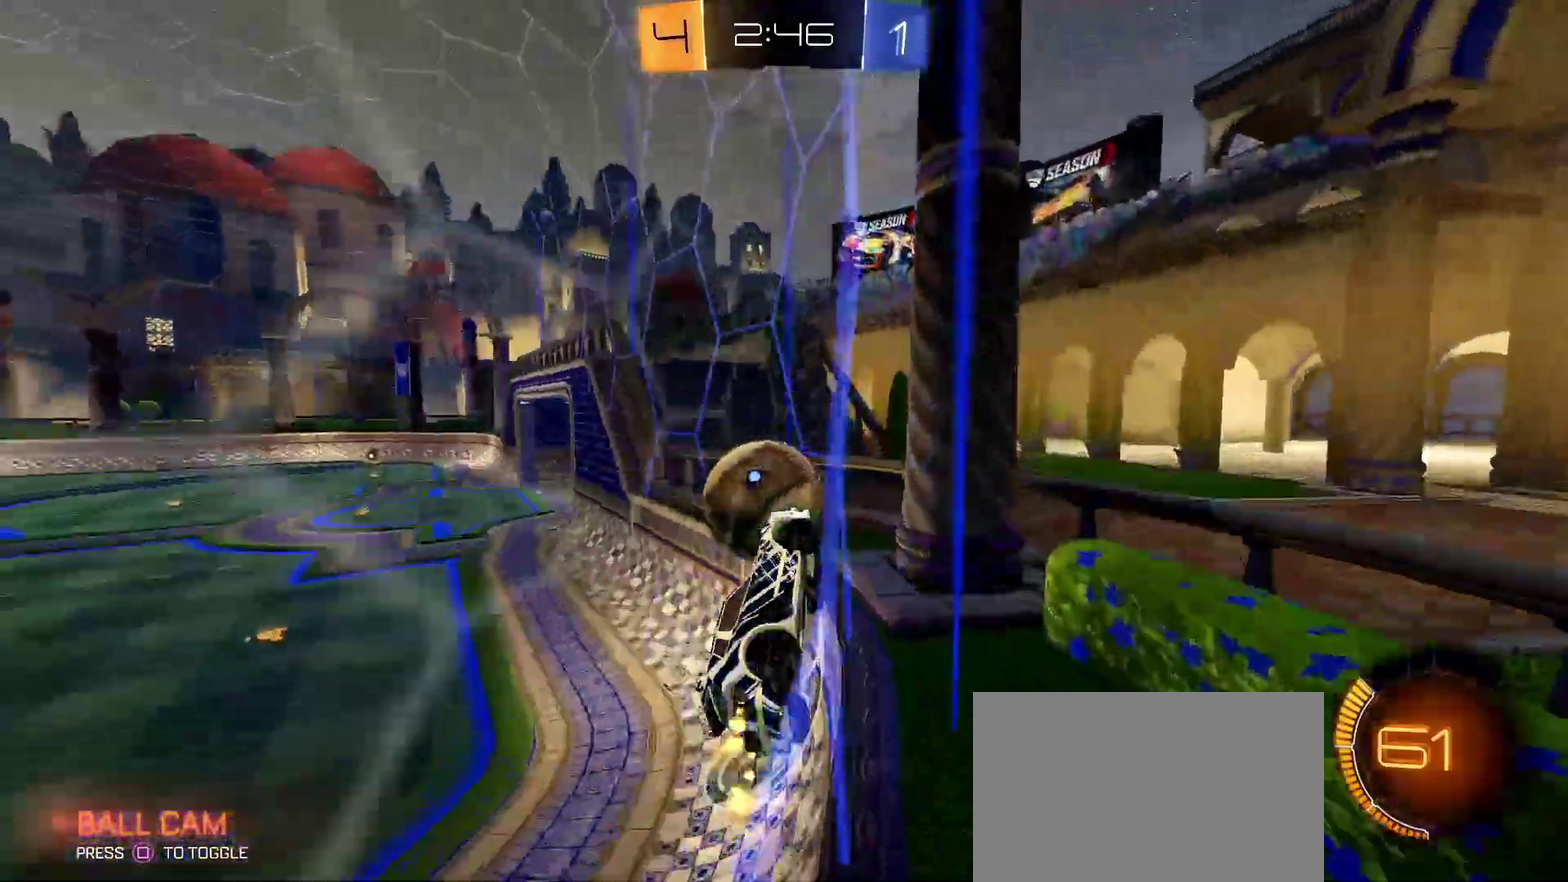
{"buttons": ["R2"], "left_stick": "center", "right_stick": "center", "events": [[133, "left_stick", "center"], [150, "L2", "down"], [167, "R2", "up"], [250, "R2", "down"], [300, "L2", "up"], [333, "left_stick", "left"], [383, "left_stick", "center"]]}
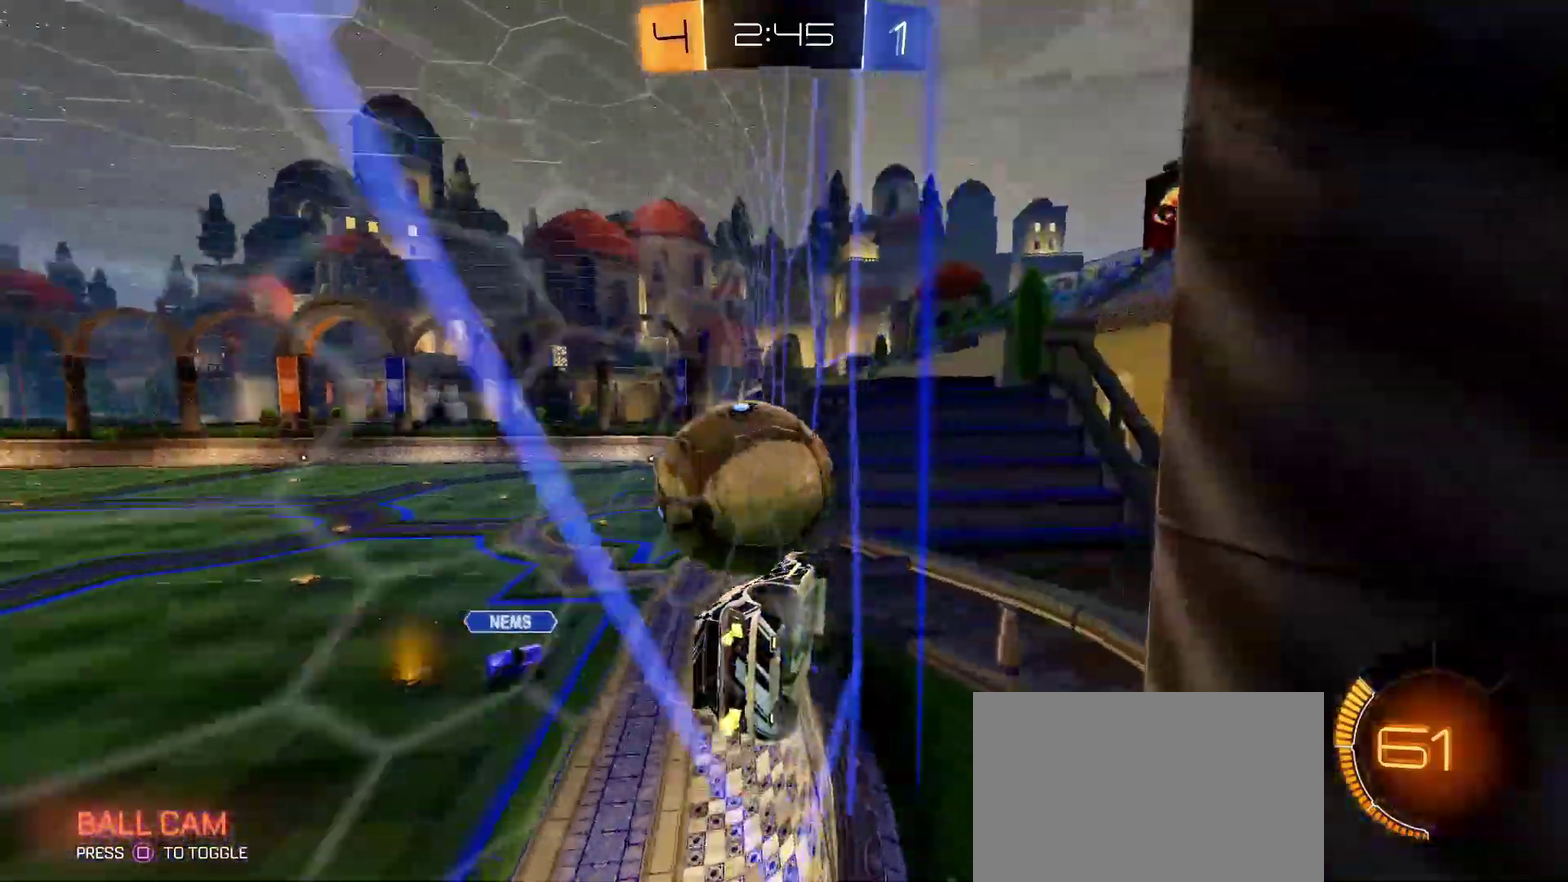
{"buttons": ["R2"], "left_stick": "center", "right_stick": "center", "events": [[50, "left_stick", "right"], [200, "left_stick", "left"], [267, "left_stick", "center"]]}
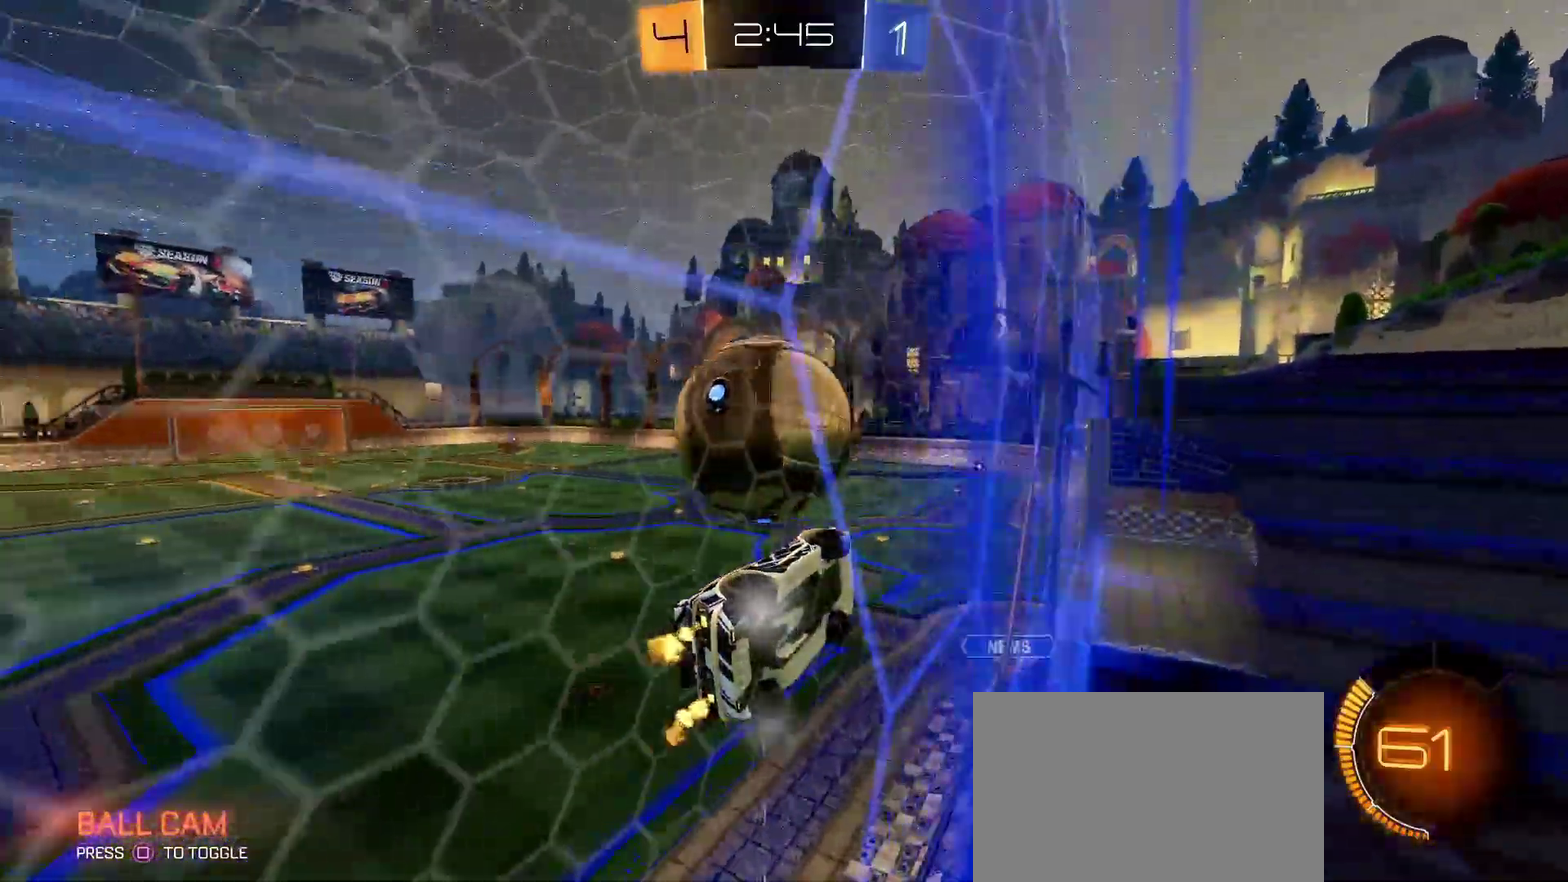
{"buttons": ["L1", "R2"], "left_stick": "down-right", "right_stick": "center", "events": [[100, "CROSS", "down"], [133, "left_stick", "down-left"], [267, "left_stick", "down-right"], [317, "CROSS", "up"], [367, "L1", "down"]]}